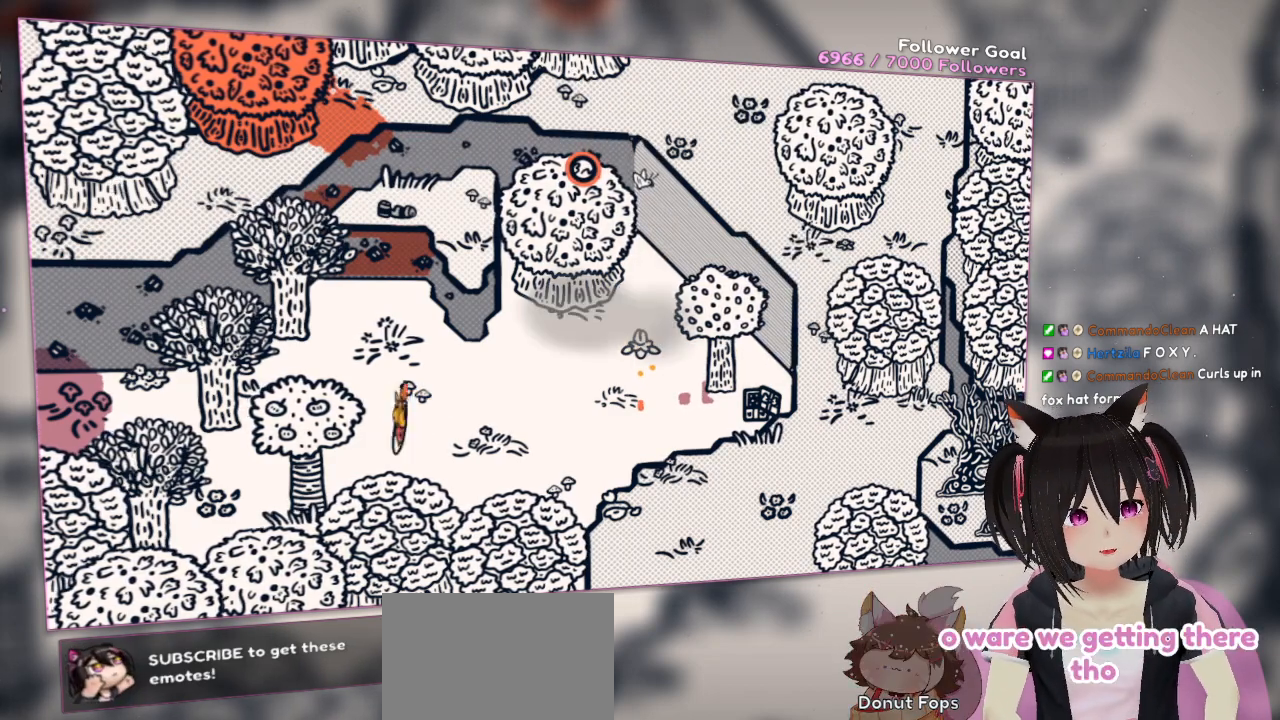
Gameplay with a controller (Nintendo layout); each line is a JSON object with the inputs held at the frame after it (dt_ms = milliseconds from this image to that frame). "events" lists button and stick changes between this image and that frame as [ms after this image, input, new state], when the widget could be followed in between.
{"dt_ms": 500, "buttons": [], "left_stick": "center", "right_stick": "right", "events": [[17, "left_stick", "up"], [350, "left_stick", "center"], [417, "right_stick", "right"]]}
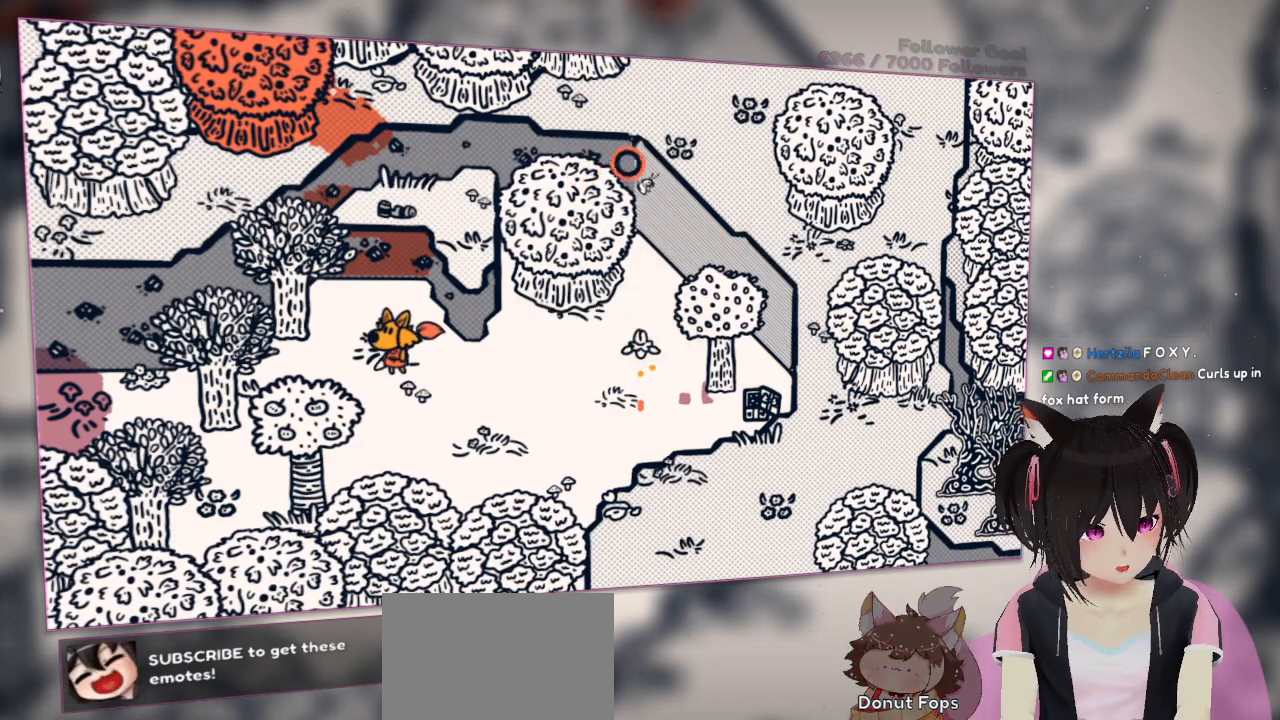
{"dt_ms": 500, "buttons": [], "left_stick": "down-left", "right_stick": "down-left", "events": [[17, "right_stick", "up-right"], [183, "right_stick", "up"], [217, "left_stick", "up-left"], [317, "right_stick", "center"], [350, "left_stick", "down-left"], [450, "right_stick", "down-left"]]}
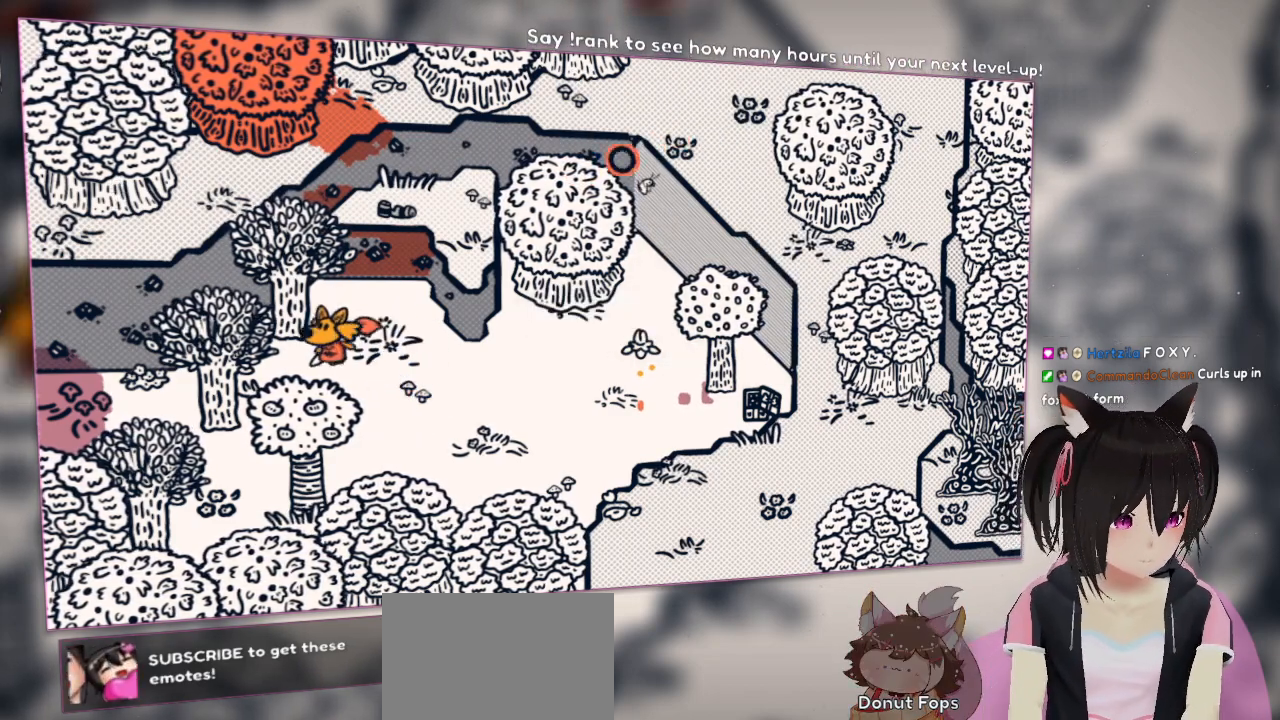
{"dt_ms": 500, "buttons": [], "left_stick": "up-right", "right_stick": "down-left", "events": [[67, "left_stick", "left"], [183, "right_stick", "left"], [283, "left_stick", "up-right"], [317, "right_stick", "down-left"]]}
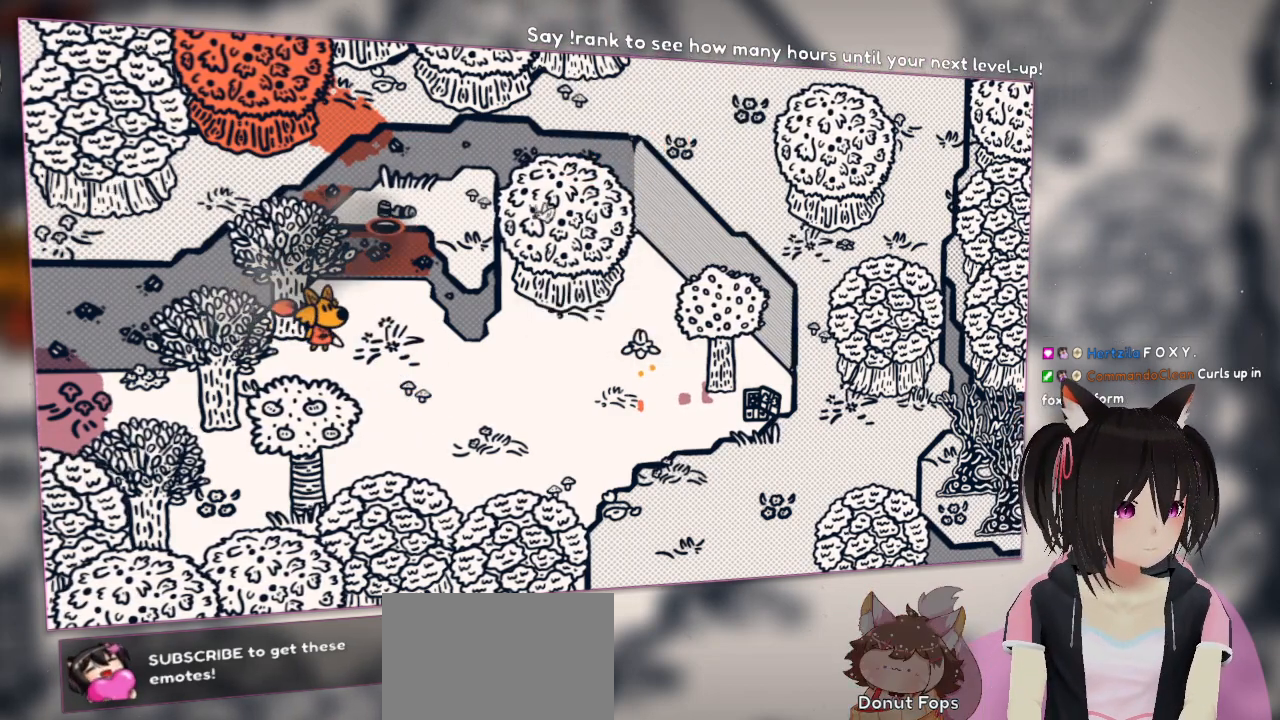
{"dt_ms": 500, "buttons": ["R2"], "left_stick": "center", "right_stick": "right", "events": [[50, "left_stick", "center"], [117, "R2", "down"], [117, "right_stick", "up"], [283, "right_stick", "center"], [433, "right_stick", "right"]]}
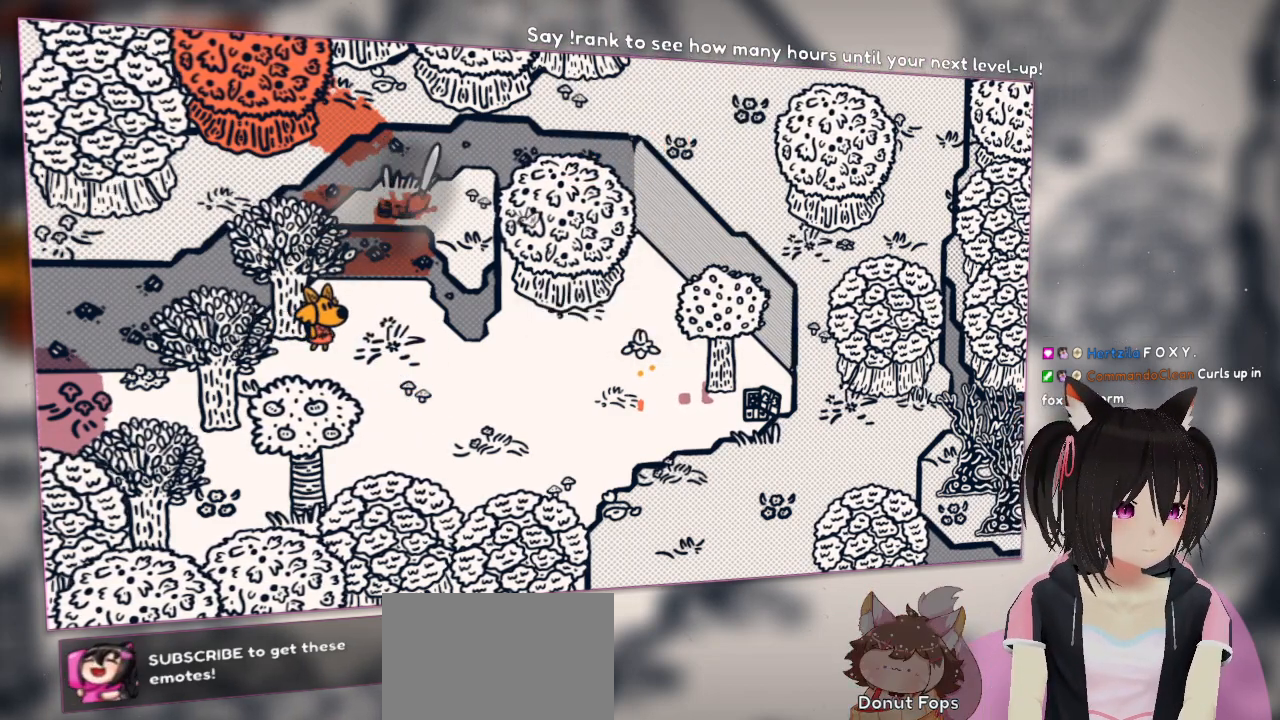
{"dt_ms": 500, "buttons": ["R2"], "left_stick": "center", "right_stick": "down-left", "events": [[217, "right_stick", "down-left"]]}
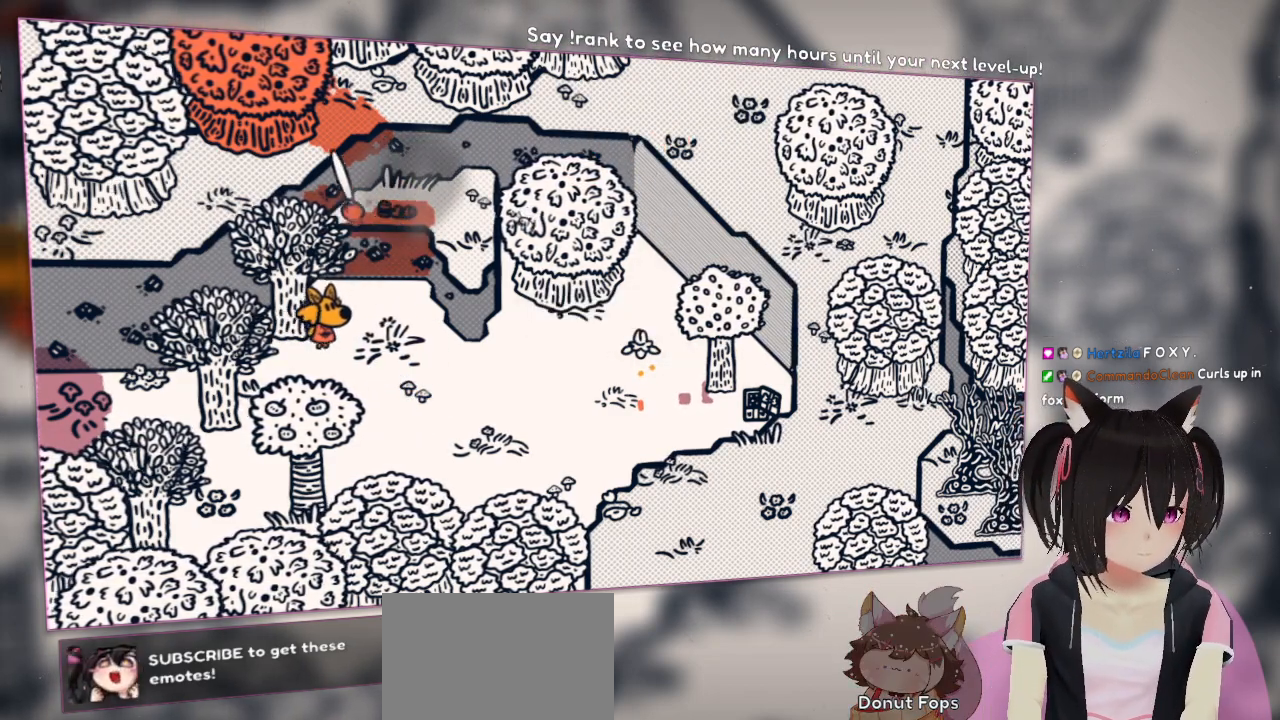
{"dt_ms": 500, "buttons": [], "left_stick": "up", "right_stick": "center", "events": [[83, "left_stick", "right"], [150, "R2", "up"], [183, "left_stick", "up-right"], [217, "right_stick", "down-right"], [350, "right_stick", "center"], [417, "left_stick", "up"]]}
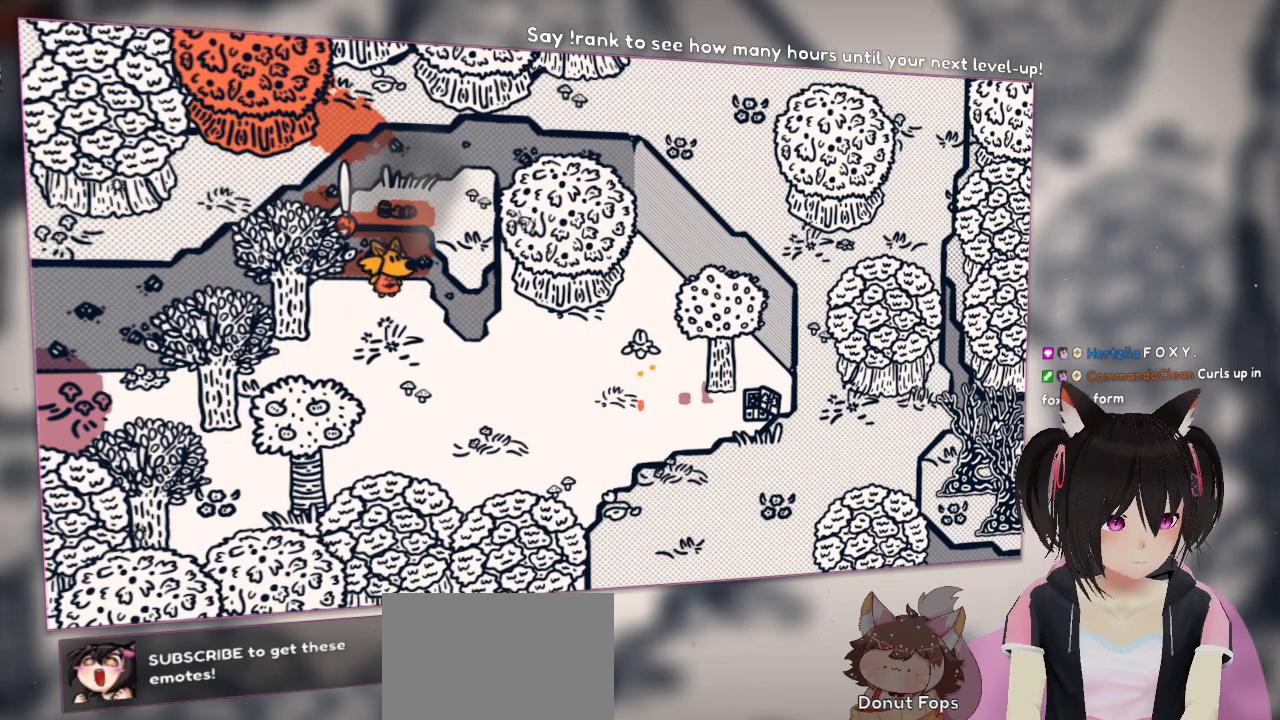
{"dt_ms": 500, "buttons": [], "left_stick": "up-right", "right_stick": "center", "events": [[17, "B", "down"], [150, "B", "up"], [250, "B", "down"], [283, "left_stick", "up-right"], [383, "B", "up"]]}
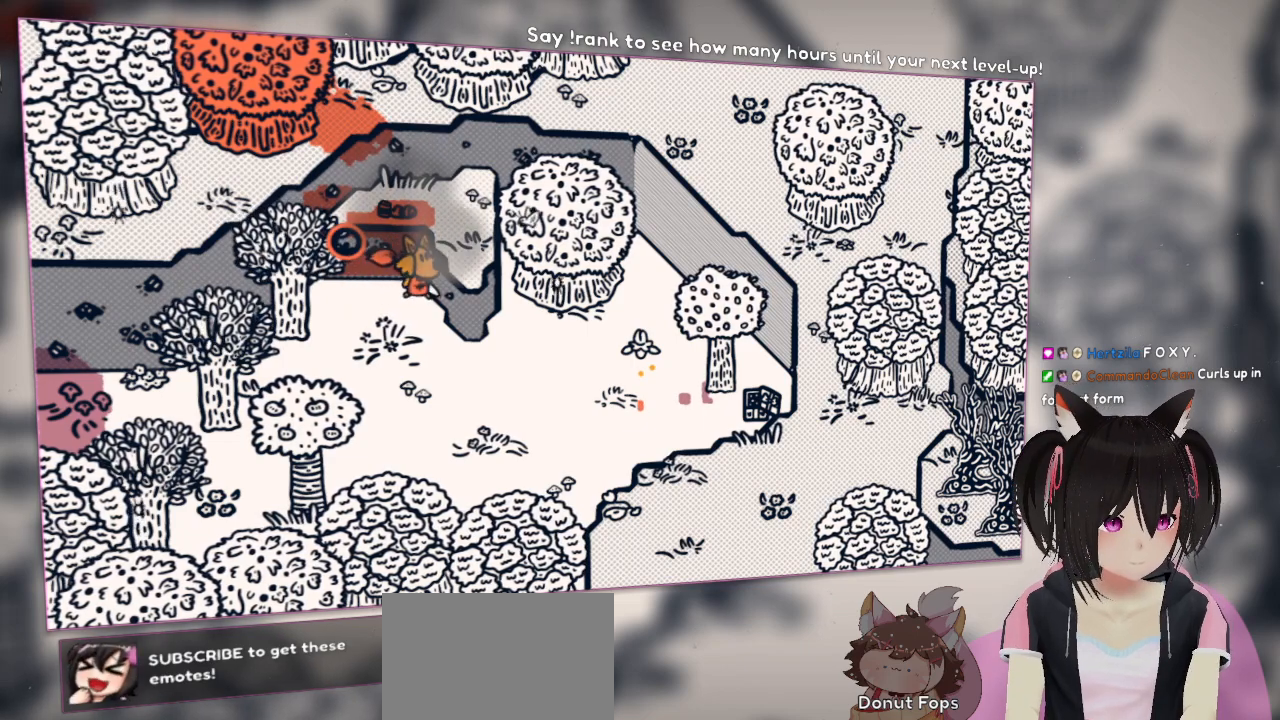
{"dt_ms": 500, "buttons": [], "left_stick": "down", "right_stick": "center", "events": [[17, "B", "down"], [83, "B", "up"], [183, "left_stick", "down-right"], [250, "B", "down"], [283, "left_stick", "down"], [350, "B", "up"]]}
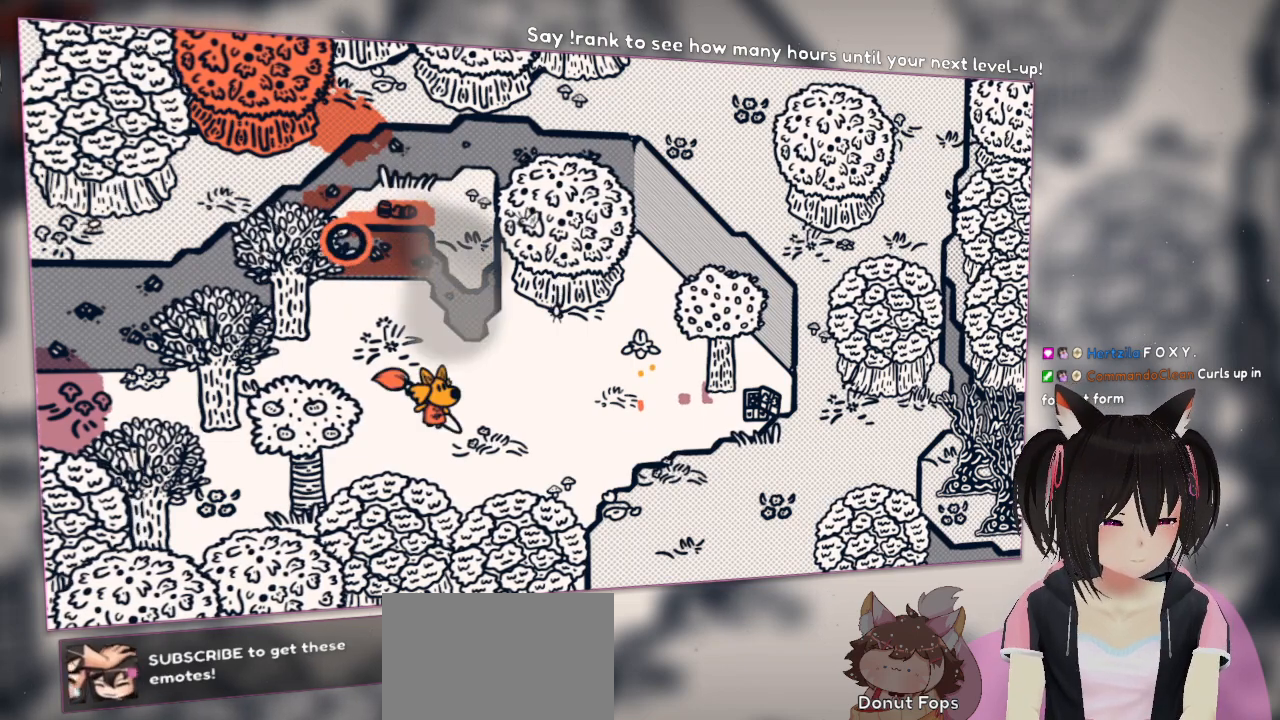
{"dt_ms": 1000, "buttons": [], "left_stick": "up-right", "right_stick": "center"}
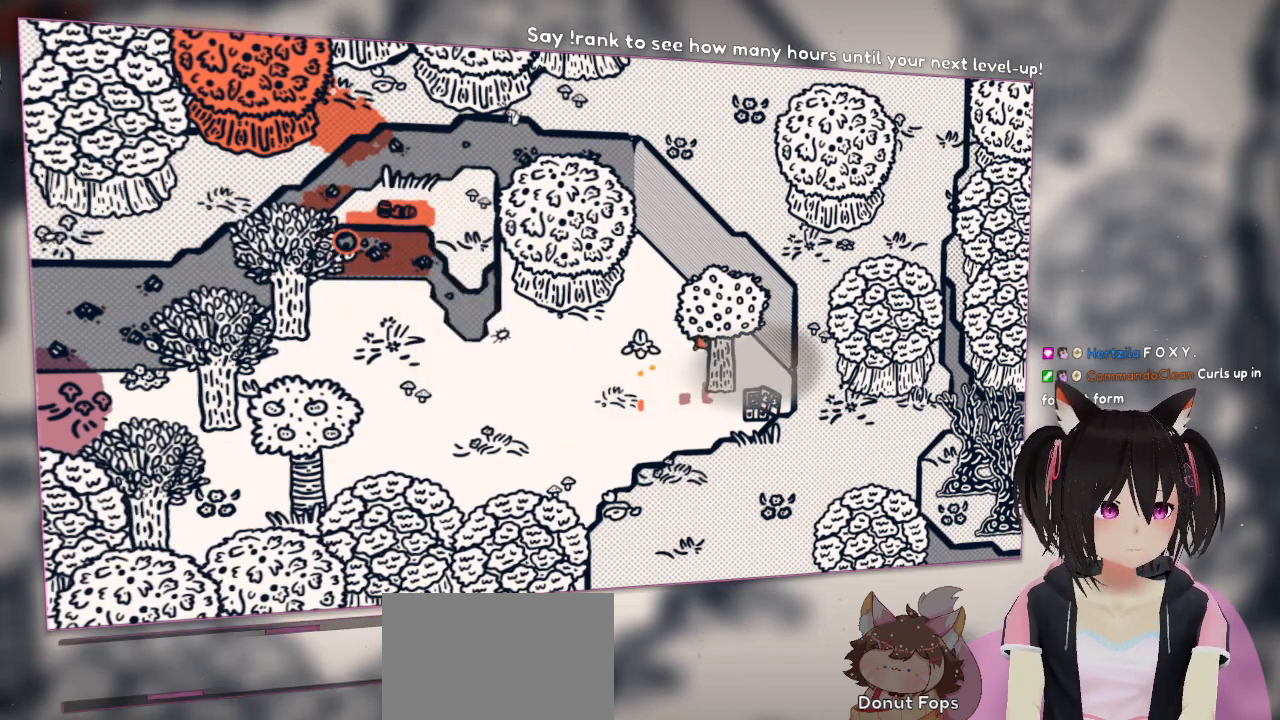
{"dt_ms": 500, "buttons": [], "left_stick": "up-left", "right_stick": "center", "events": [[133, "left_stick", "right"], [367, "left_stick", "up"], [500, "left_stick", "up-left"]]}
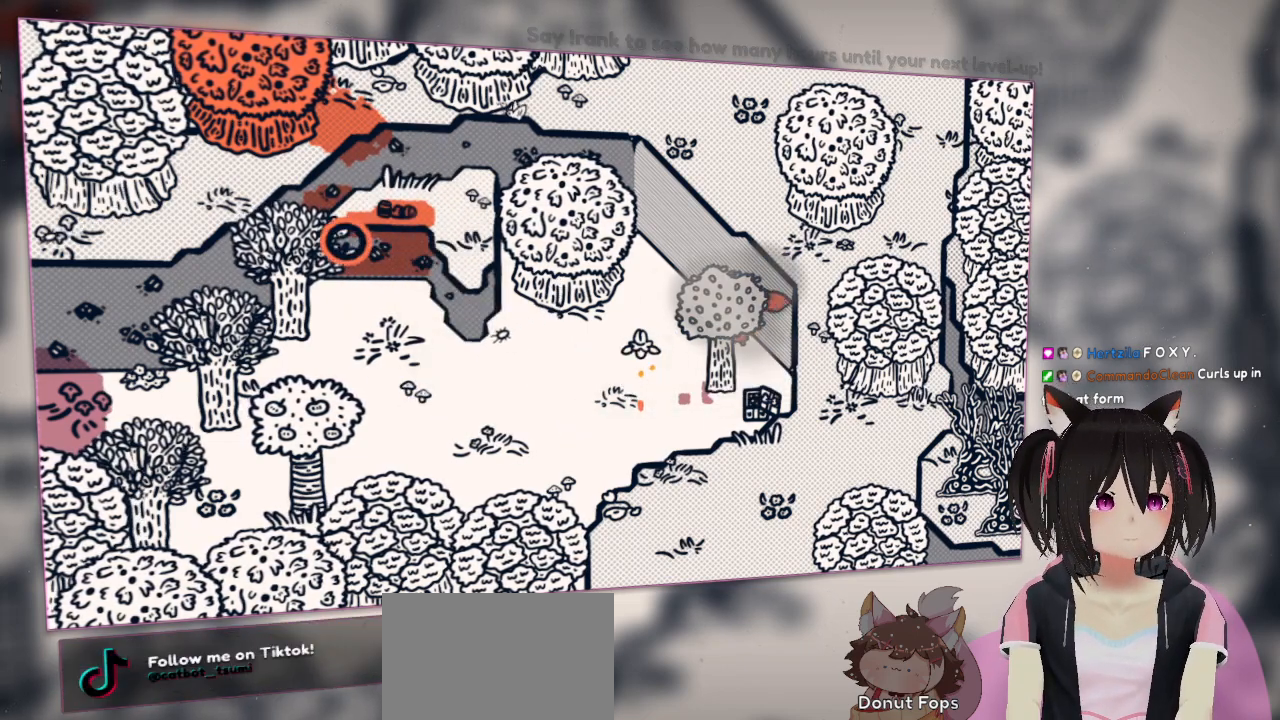
{"dt_ms": 500, "buttons": [], "left_stick": "up-left", "right_stick": "center", "events": []}
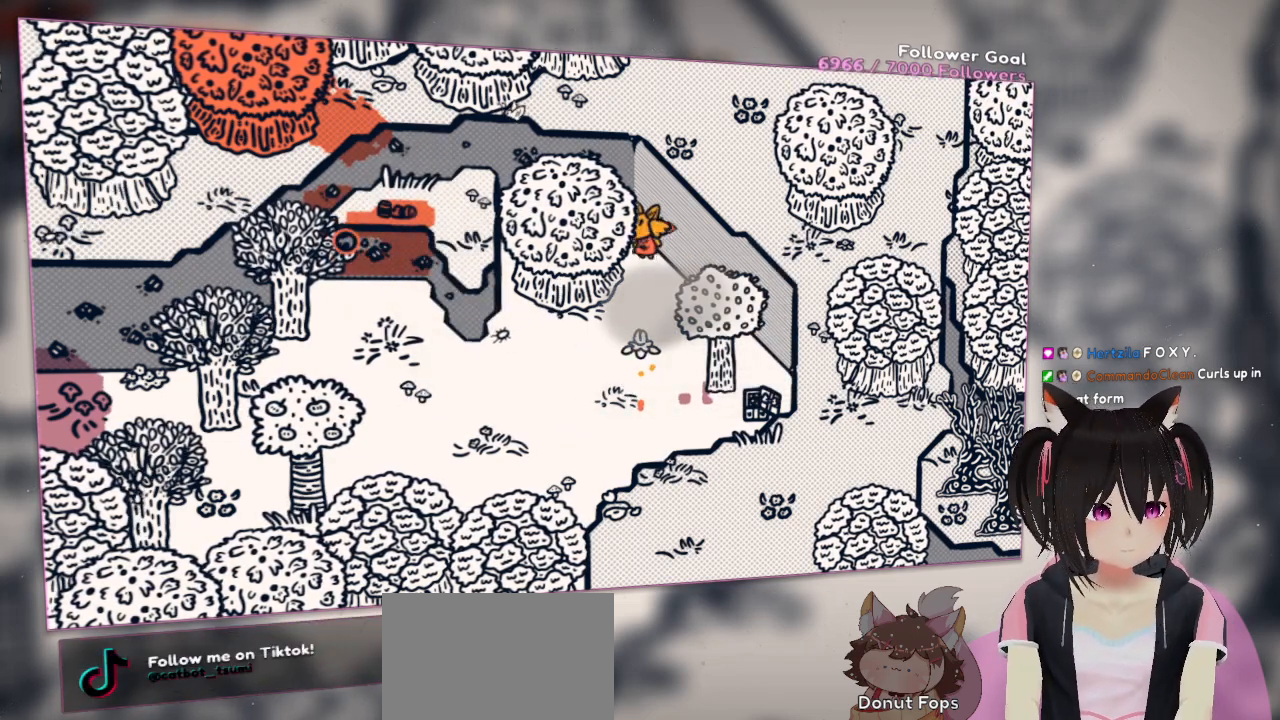
{"dt_ms": 500, "buttons": [], "left_stick": "down-left", "right_stick": "center", "events": [[400, "left_stick", "down-left"]]}
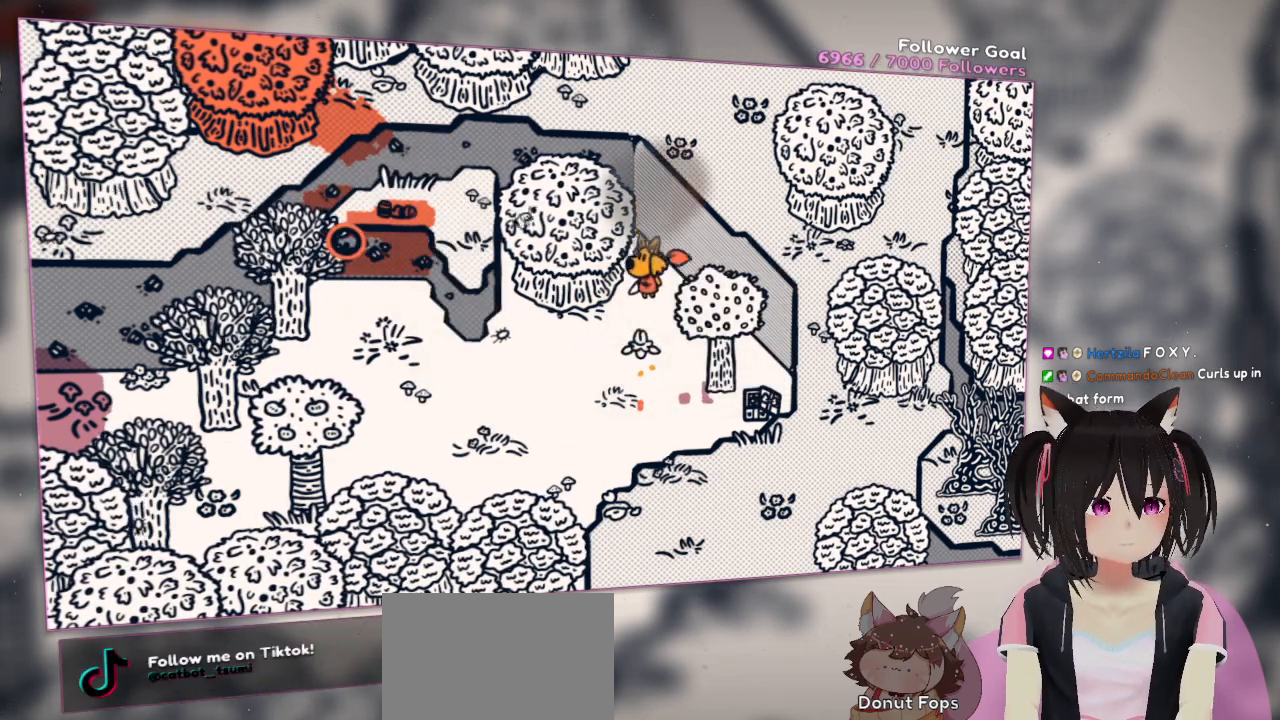
{"dt_ms": 500, "buttons": [], "left_stick": "left", "right_stick": "center", "events": [[467, "left_stick", "left"]]}
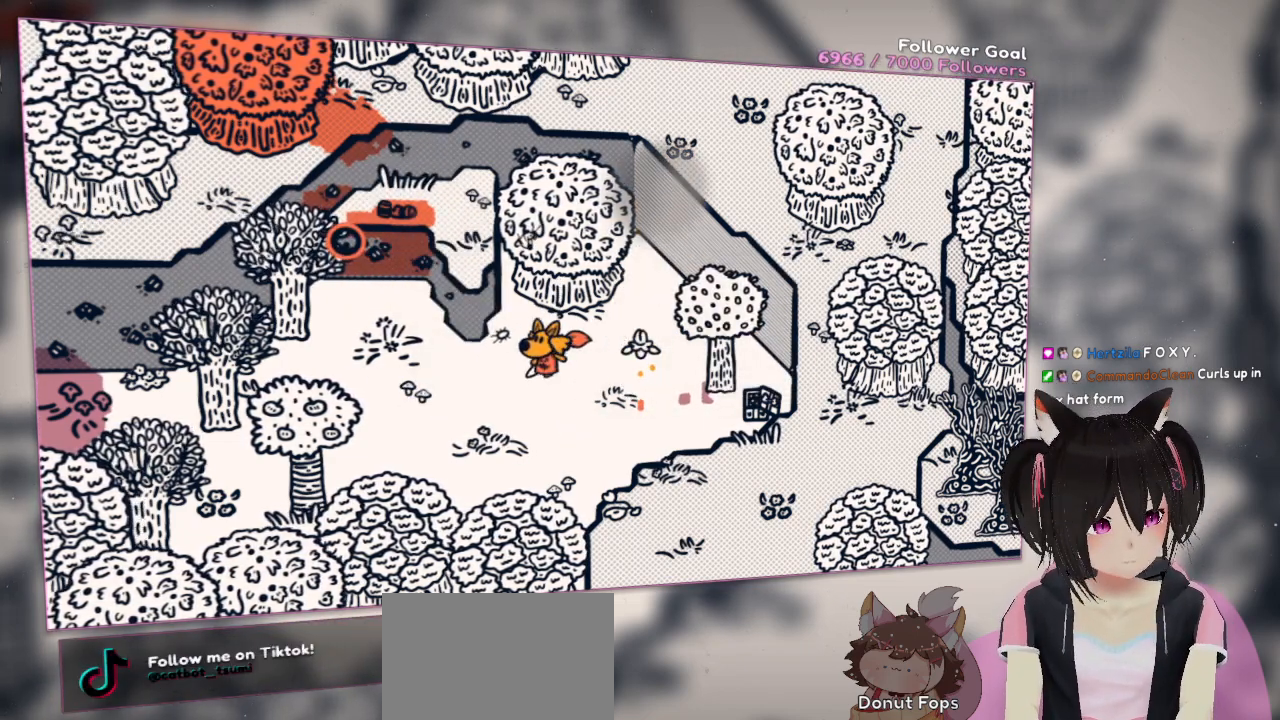
{"dt_ms": 500, "buttons": [], "left_stick": "left", "right_stick": "right", "events": [[400, "right_stick", "right"]]}
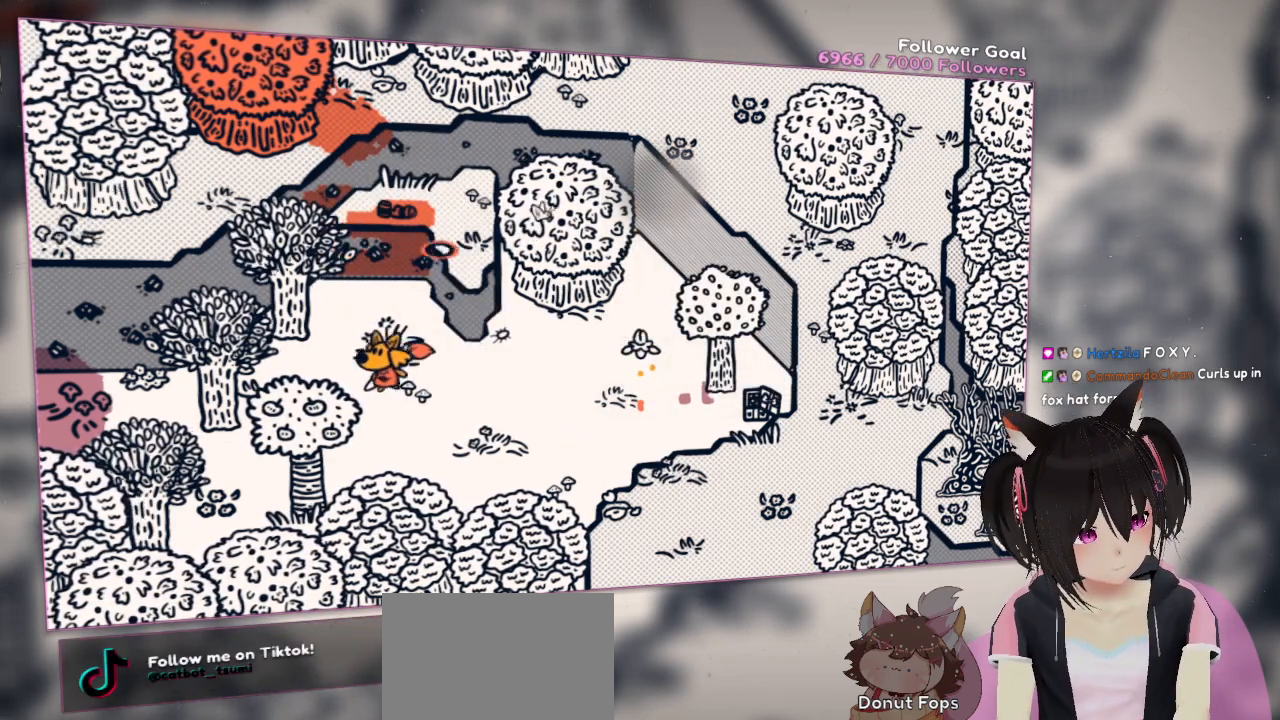
{"dt_ms": 500, "buttons": [], "left_stick": "center", "right_stick": "left", "events": [[167, "left_stick", "center"], [267, "right_stick", "center"], [417, "right_stick", "left"]]}
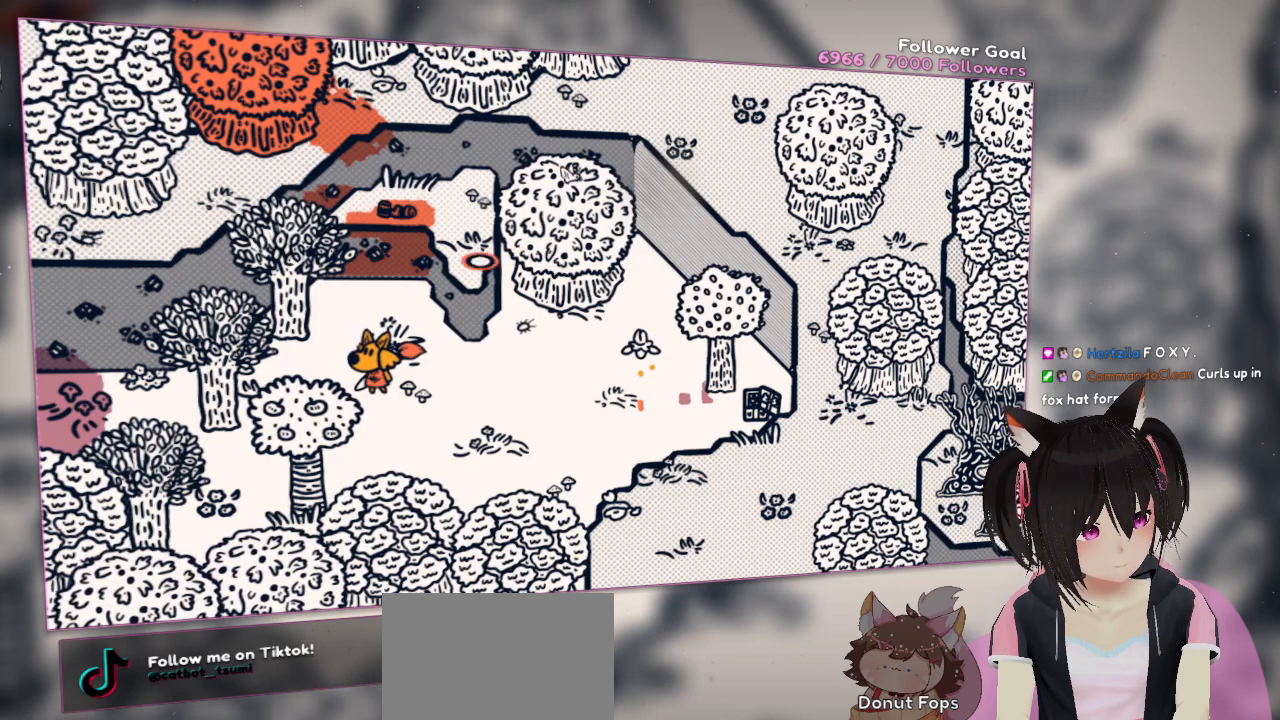
{"dt_ms": 500, "buttons": [], "left_stick": "center", "right_stick": "center", "events": [[50, "right_stick", "down-left"], [183, "right_stick", "center"]]}
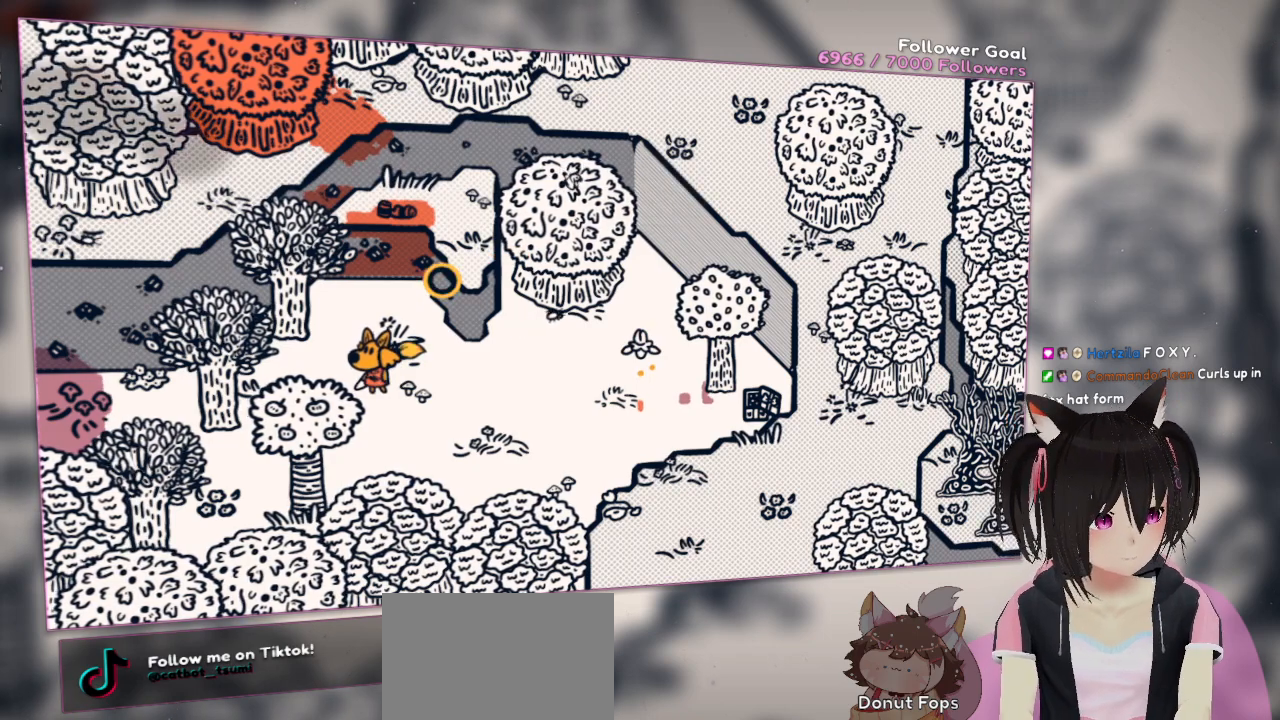
{"dt_ms": 500, "buttons": [], "left_stick": "center", "right_stick": "center", "events": []}
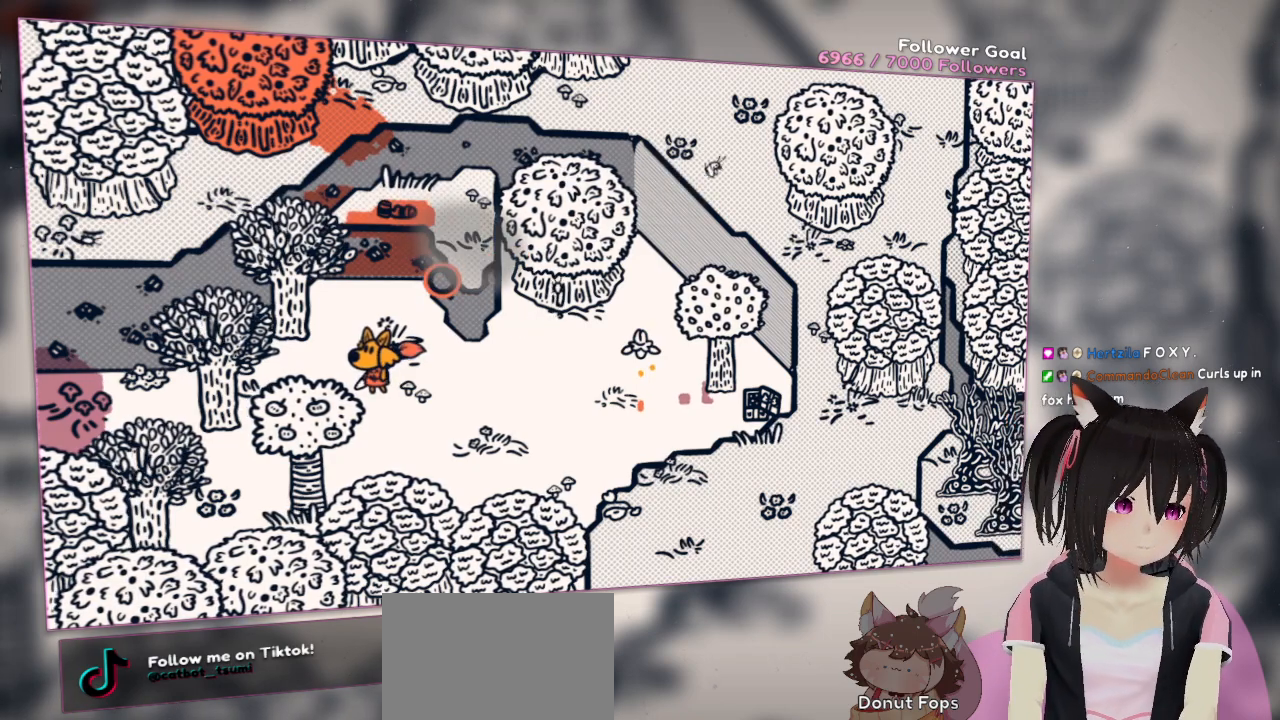
{"dt_ms": 500, "buttons": [], "left_stick": "center", "right_stick": "center", "events": []}
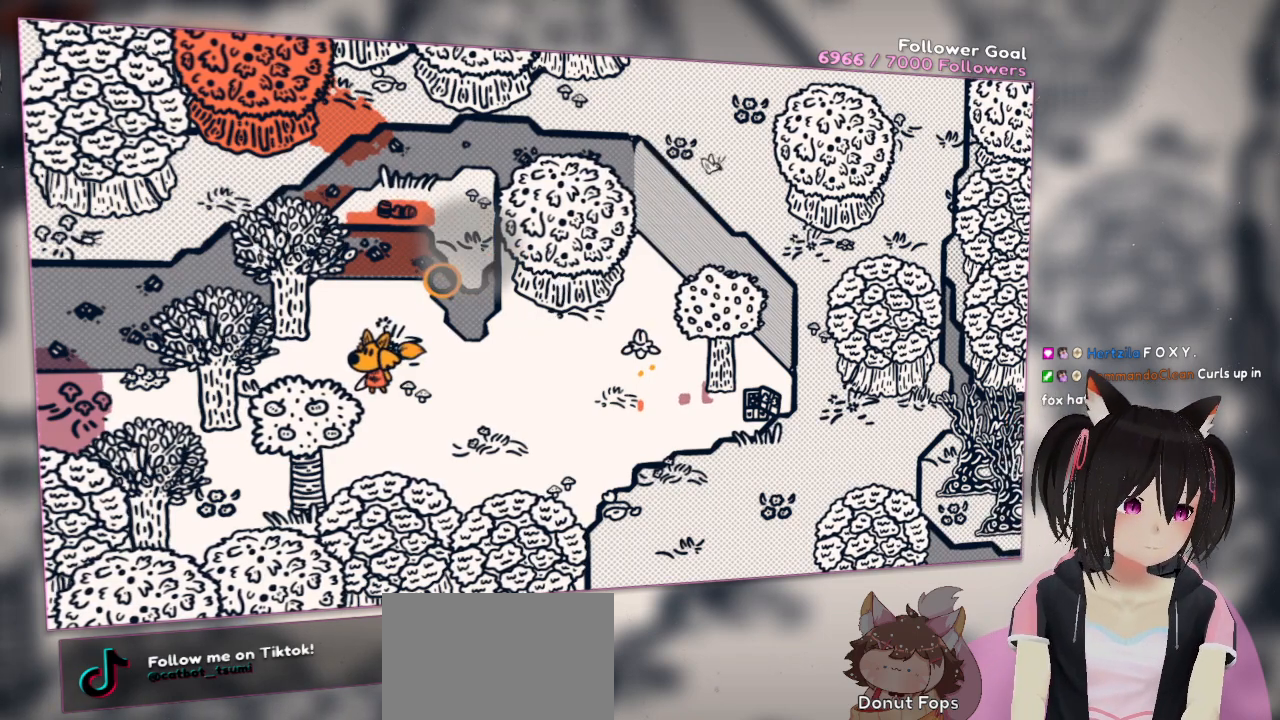
{"dt_ms": 500, "buttons": ["R2"], "left_stick": "center", "right_stick": "up-right", "events": [[333, "R2", "down"], [367, "right_stick", "up-right"]]}
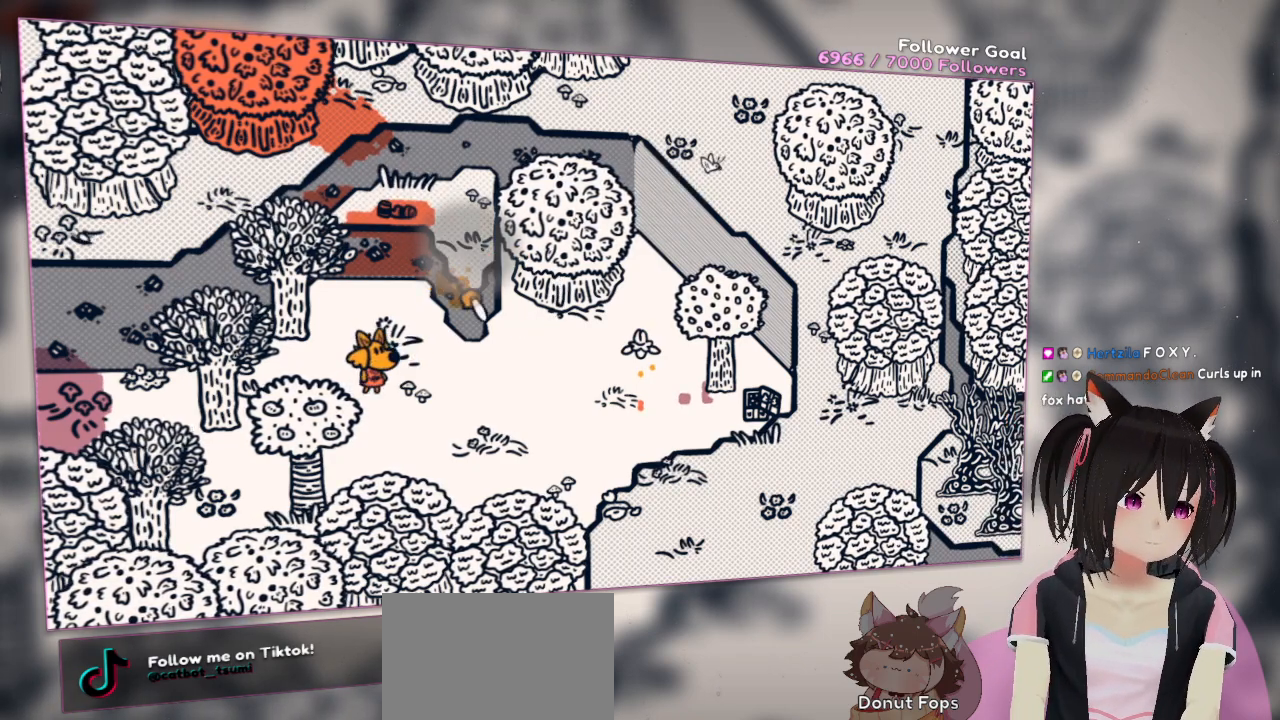
{"dt_ms": 500, "buttons": ["R2"], "left_stick": "center", "right_stick": "down", "events": [[100, "right_stick", "down-right"], [500, "right_stick", "down"]]}